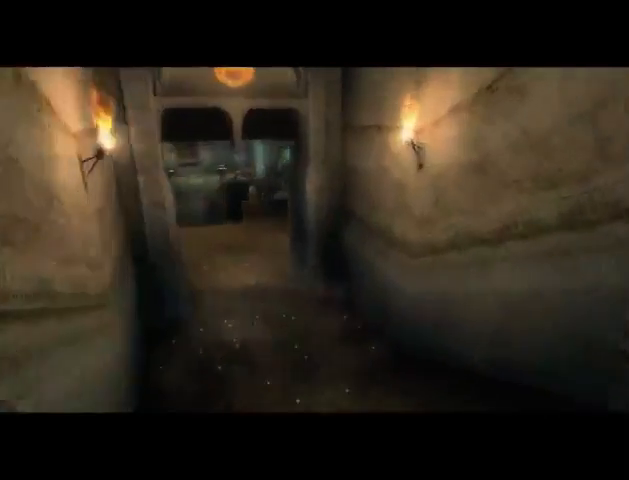
Gameplay with a controller (Xbox layout); each line is a JSON object with the inputs held at the frame after it. "events" lists button and stick changes between this image and that frame as [ms after this image, input, new state], when the widget could be followed in between. Not read: L3 R3.
{"buttons": ["B"], "left_stick": "center", "right_stick": "center", "events": [[67, "B", "up"], [200, "B", "down"], [233, "B", "up"], [300, "B", "down"], [367, "B", "up"], [500, "B", "down"]]}
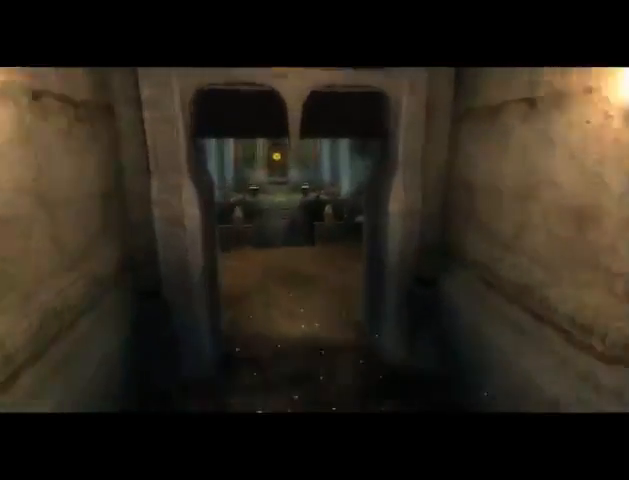
{"buttons": ["B"], "left_stick": "center", "right_stick": "center", "events": [[67, "B", "up"], [167, "B", "down"], [200, "B", "up"], [300, "B", "down"], [400, "B", "up"], [500, "B", "down"]]}
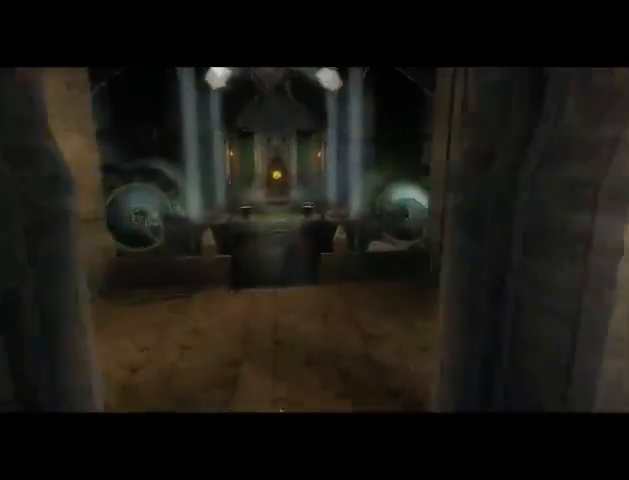
{"buttons": [], "left_stick": "center", "right_stick": "center", "events": [[33, "B", "up"], [133, "B", "down"], [200, "B", "up"], [233, "B", "down"], [333, "B", "up"], [433, "B", "down"], [500, "B", "up"]]}
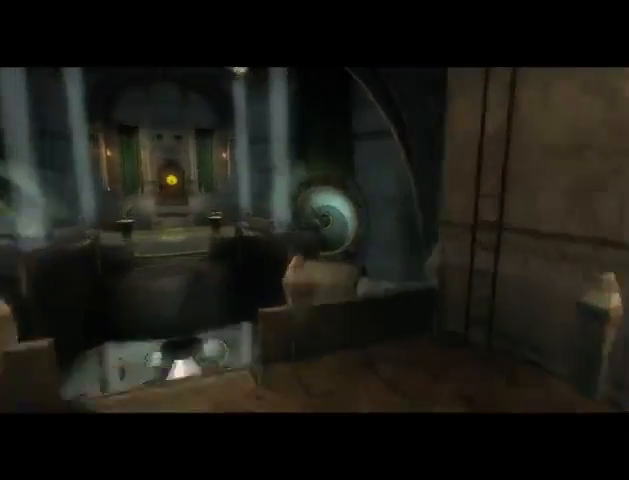
{"buttons": [], "left_stick": "center", "right_stick": "center", "events": [[100, "B", "down"], [167, "B", "up"], [233, "B", "down"], [300, "B", "up"], [400, "B", "down"], [433, "B", "up"]]}
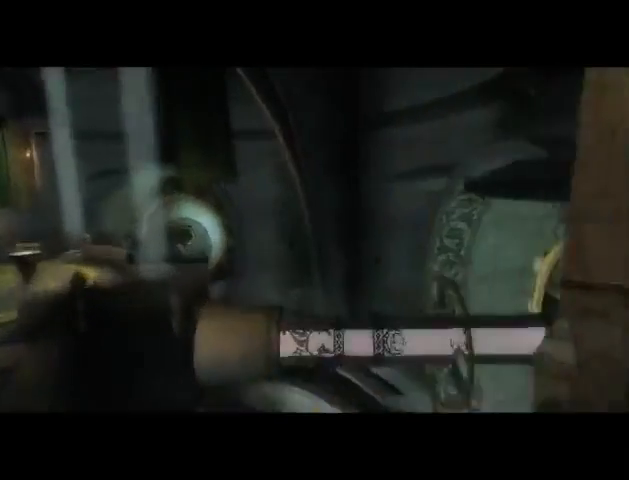
{"buttons": ["B"], "left_stick": "center", "right_stick": "center", "events": [[33, "B", "down"], [100, "B", "up"], [133, "B", "down"], [233, "B", "up"], [300, "B", "down"], [367, "B", "up"], [467, "B", "down"]]}
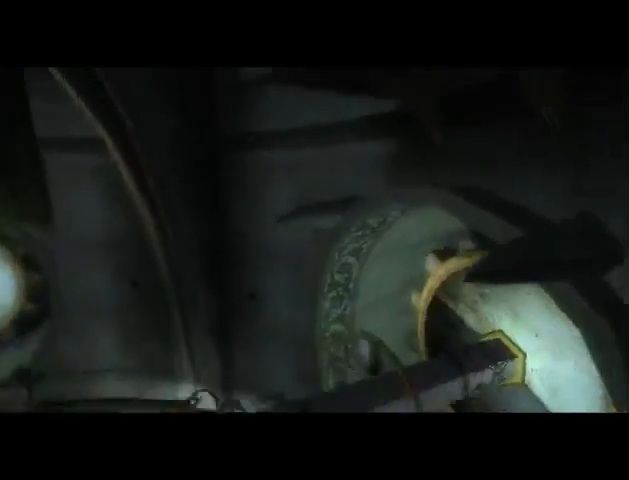
{"buttons": [], "left_stick": "center", "right_stick": "center", "events": [[33, "B", "up"], [133, "B", "down"], [167, "B", "up"], [267, "B", "down"], [333, "B", "up"], [433, "B", "down"], [500, "B", "up"]]}
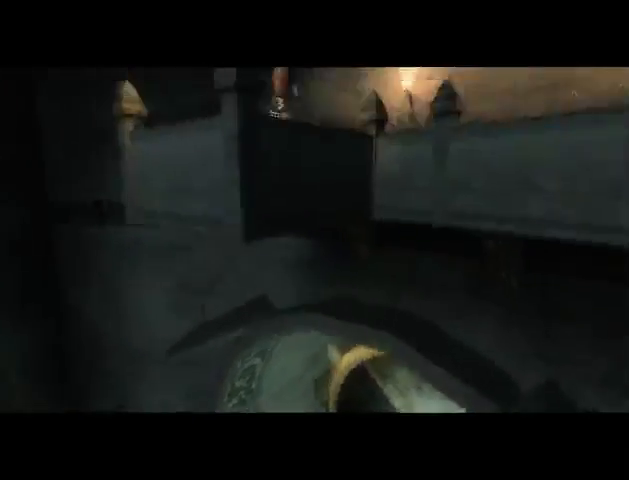
{"buttons": [], "left_stick": "center", "right_stick": "center", "events": [[100, "B", "down"], [167, "B", "up"], [233, "B", "down"], [300, "B", "up"], [400, "B", "down"], [467, "B", "up"]]}
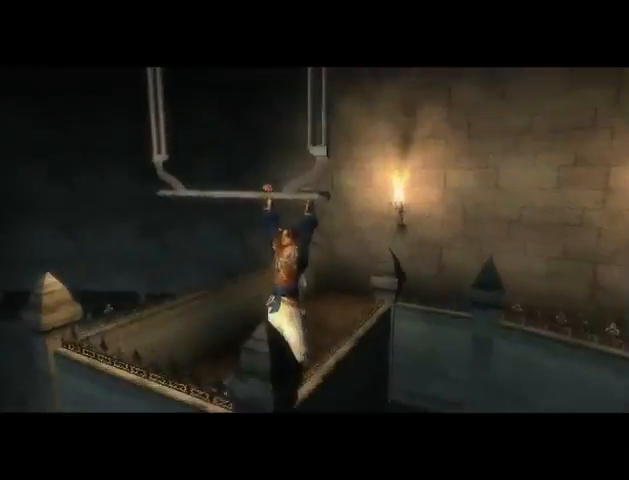
{"buttons": ["B"], "left_stick": "center", "right_stick": "center", "events": [[33, "B", "down"], [133, "B", "up"], [200, "B", "down"], [267, "B", "up"], [333, "B", "down"], [433, "B", "up"], [500, "B", "down"]]}
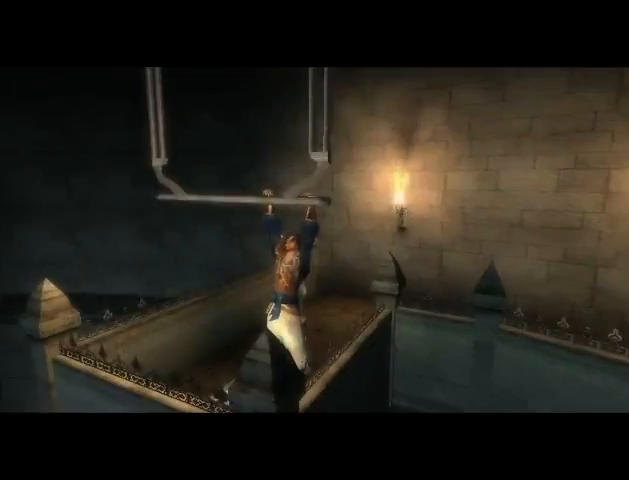
{"buttons": [], "left_stick": "center", "right_stick": "center", "events": [[33, "B", "up"], [167, "B", "down"], [200, "B", "up"], [300, "B", "down"], [367, "B", "up"], [467, "B", "down"], [500, "B", "up"]]}
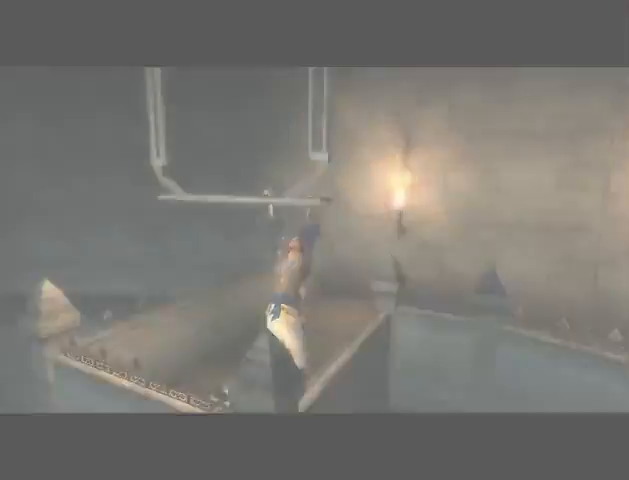
{"buttons": [], "left_stick": "center", "right_stick": "center", "events": [[100, "B", "down"], [167, "B", "up"], [233, "B", "down"], [267, "B", "up"], [400, "B", "down"], [433, "B", "up"]]}
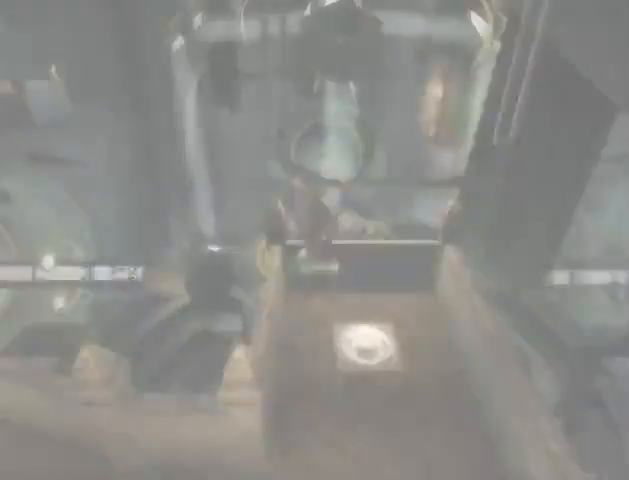
{"buttons": [], "left_stick": "down", "right_stick": "center", "events": [[167, "B", "down"], [233, "B", "up"], [300, "left_stick", "down"]]}
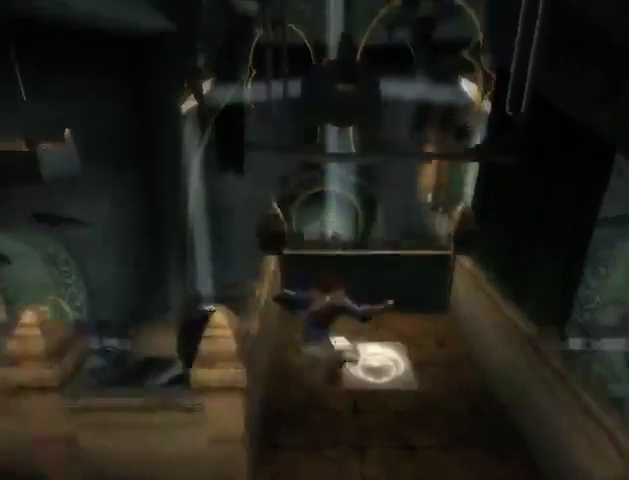
{"buttons": [], "left_stick": "down-left", "right_stick": "center", "events": [[433, "left_stick", "down-left"]]}
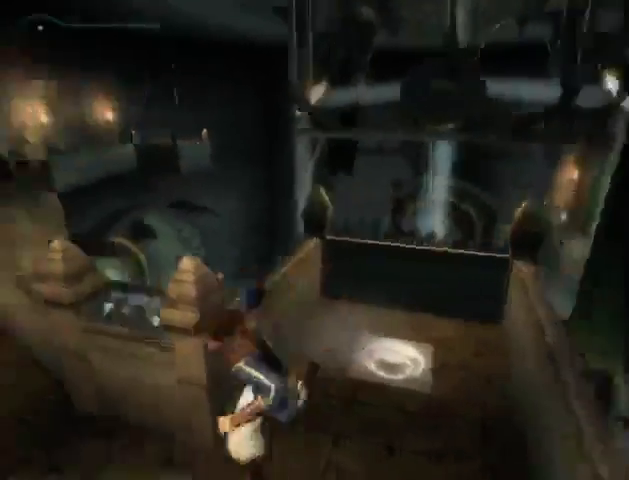
{"buttons": ["R1"], "left_stick": "up", "right_stick": "center", "events": [[33, "left_stick", "left"], [200, "left_stick", "up"], [367, "R1", "down"]]}
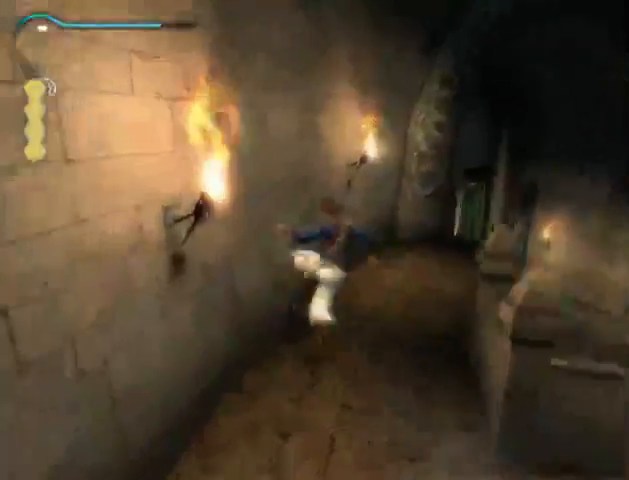
{"buttons": ["R1"], "left_stick": "up", "right_stick": "center", "events": []}
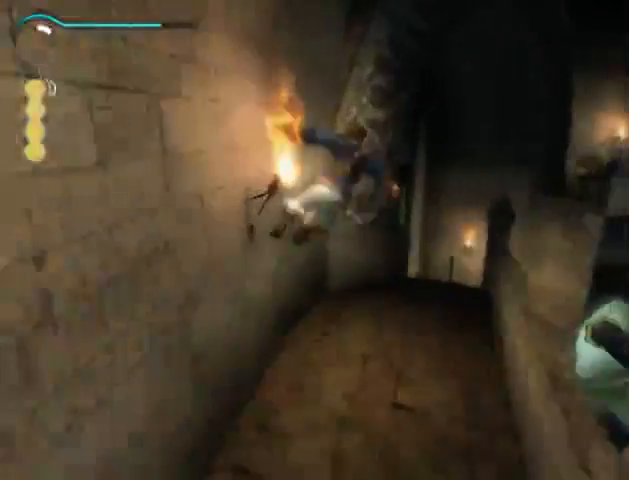
{"buttons": ["R1"], "left_stick": "up-right", "right_stick": "center", "events": [[67, "left_stick", "up-right"]]}
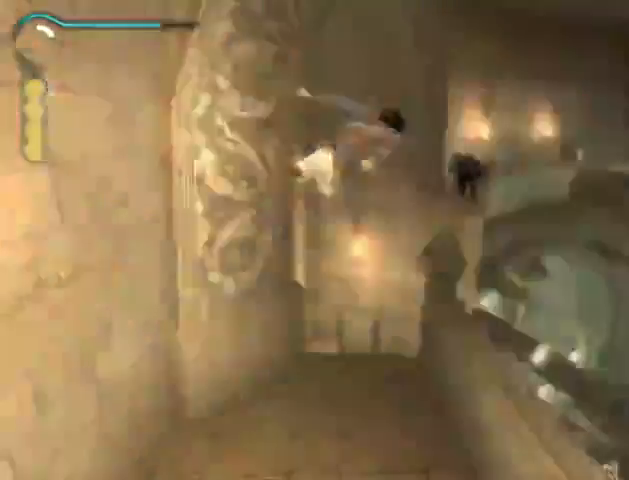
{"buttons": [], "left_stick": "down", "right_stick": "center", "events": [[33, "R1", "up"], [167, "left_stick", "down-right"], [233, "left_stick", "down"]]}
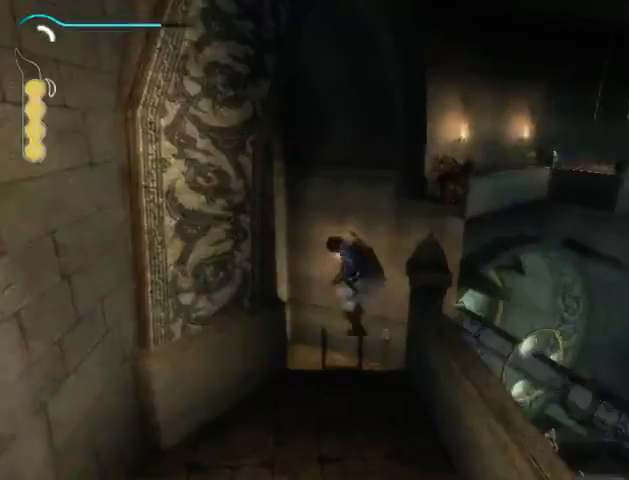
{"buttons": [], "left_stick": "down", "right_stick": "center", "events": []}
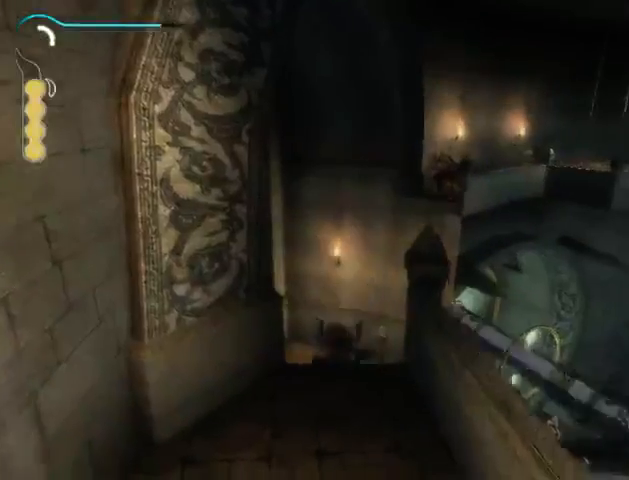
{"buttons": [], "left_stick": "down", "right_stick": "center", "events": []}
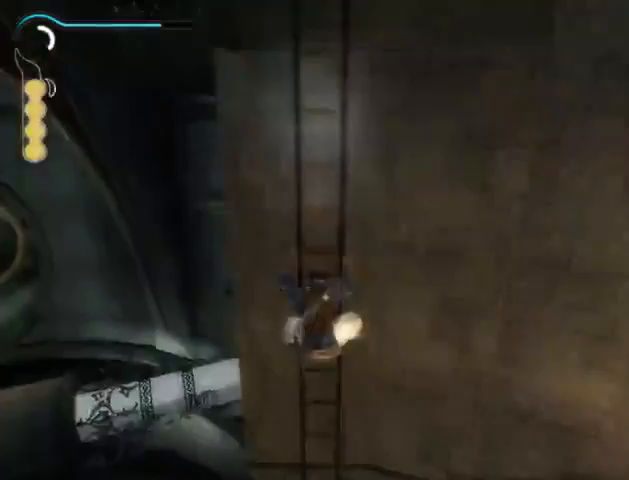
{"buttons": [], "left_stick": "down-right", "right_stick": "center", "events": [[167, "A", "down"], [200, "A", "up"], [200, "left_stick", "down-right"], [300, "A", "down"], [333, "A", "up"], [400, "A", "down"], [467, "A", "up"]]}
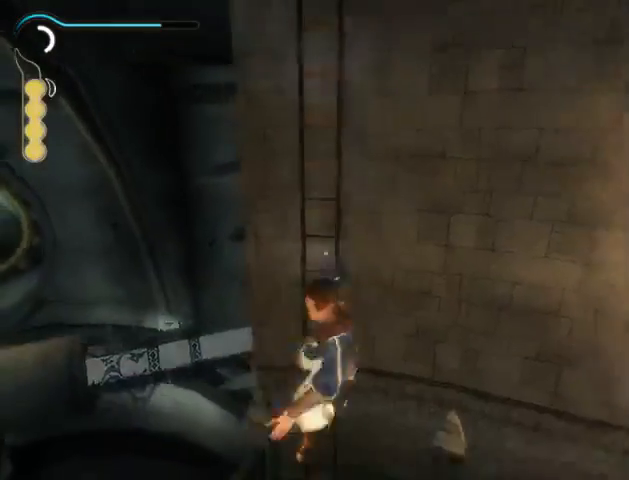
{"buttons": [], "left_stick": "up-right", "right_stick": "right", "events": [[33, "left_stick", "right"], [100, "right_stick", "right"], [233, "left_stick", "up-right"]]}
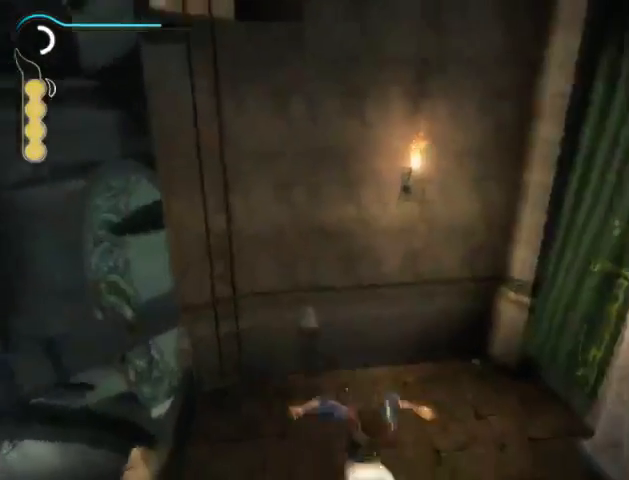
{"buttons": [], "left_stick": "up", "right_stick": "center", "events": [[233, "left_stick", "up"], [400, "right_stick", "center"]]}
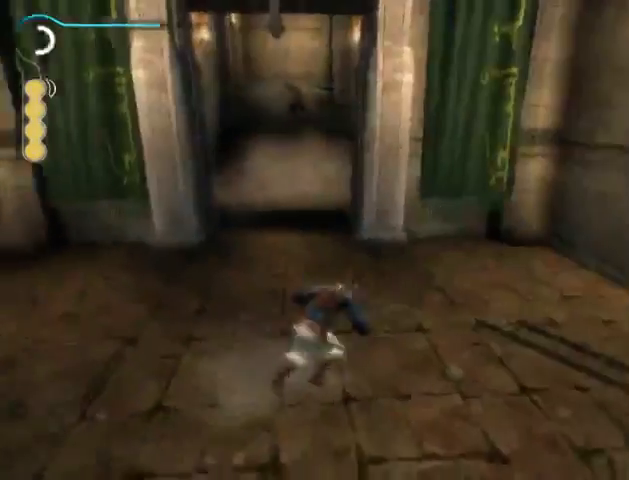
{"buttons": [], "left_stick": "up", "right_stick": "center", "events": []}
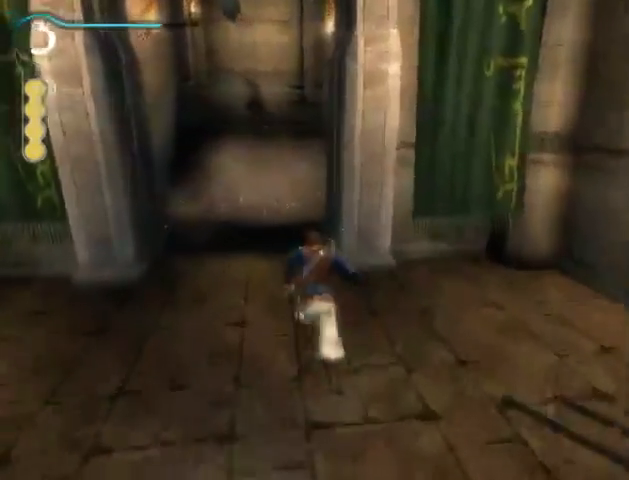
{"buttons": [], "left_stick": "up", "right_stick": "center", "events": []}
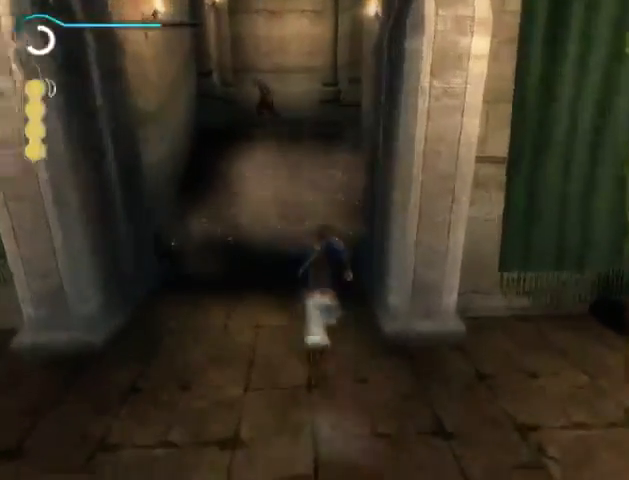
{"buttons": [], "left_stick": "up", "right_stick": "center", "events": []}
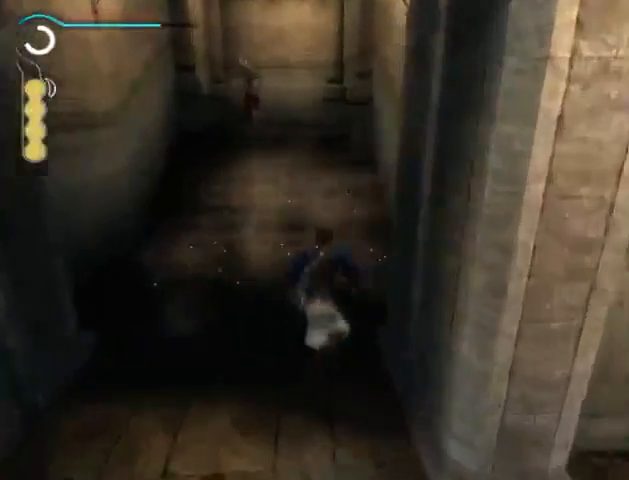
{"buttons": [], "left_stick": "up", "right_stick": "center", "events": []}
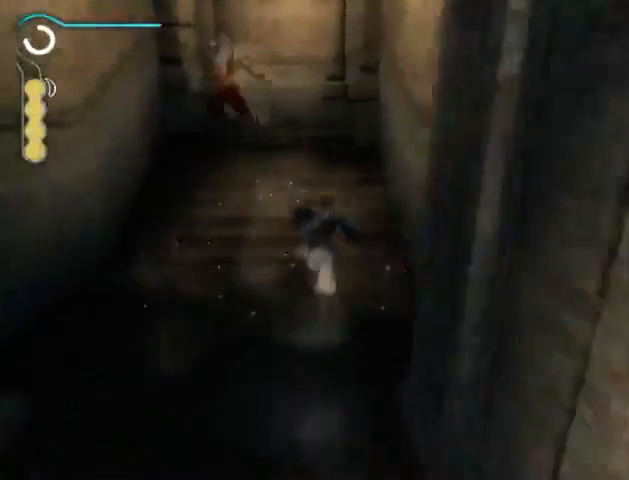
{"buttons": [], "left_stick": "up", "right_stick": "center", "events": [[100, "A", "down"], [200, "A", "up"], [267, "A", "down"], [333, "A", "up"]]}
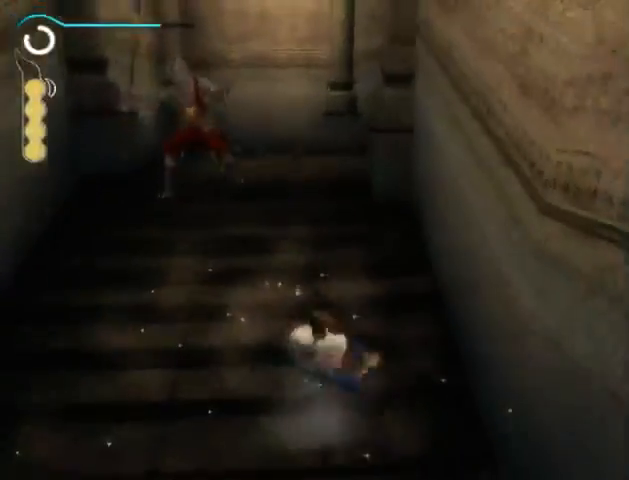
{"buttons": ["A"], "left_stick": "up", "right_stick": "center", "events": [[67, "A", "down"], [100, "A", "up"], [200, "A", "down"], [267, "A", "up"], [333, "A", "down"], [367, "A", "up"], [433, "A", "down"]]}
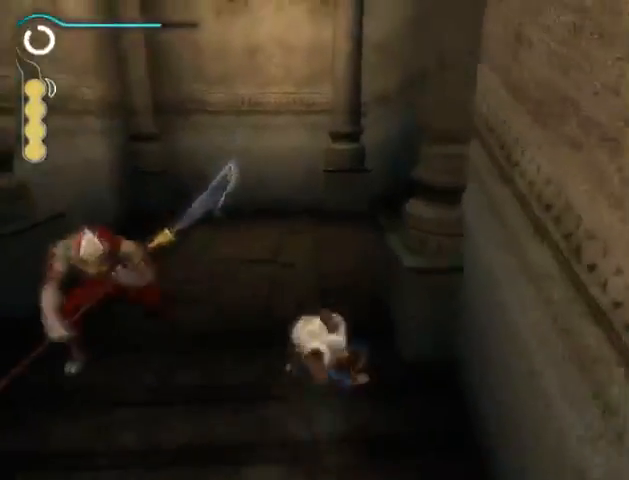
{"buttons": [], "left_stick": "right", "right_stick": "center", "events": [[33, "A", "up"], [167, "right_stick", "right"], [233, "left_stick", "up-right"], [333, "left_stick", "right"], [500, "right_stick", "center"]]}
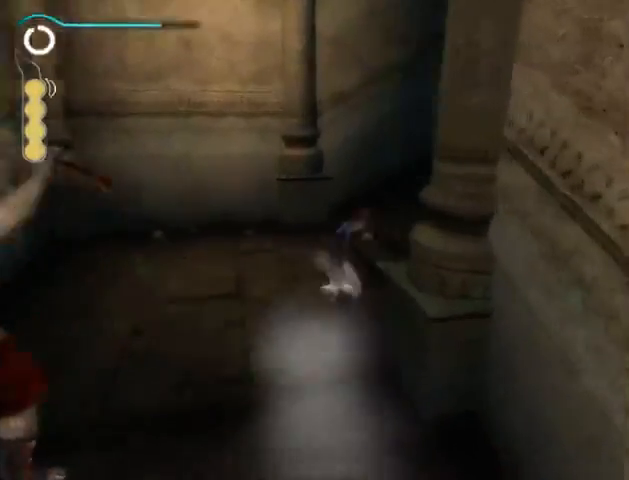
{"buttons": ["A"], "left_stick": "up-right", "right_stick": "center", "events": [[67, "A", "down"], [133, "left_stick", "up-right"], [167, "A", "up"], [233, "A", "down"], [300, "A", "up"], [400, "A", "down"], [433, "A", "up"], [500, "A", "down"]]}
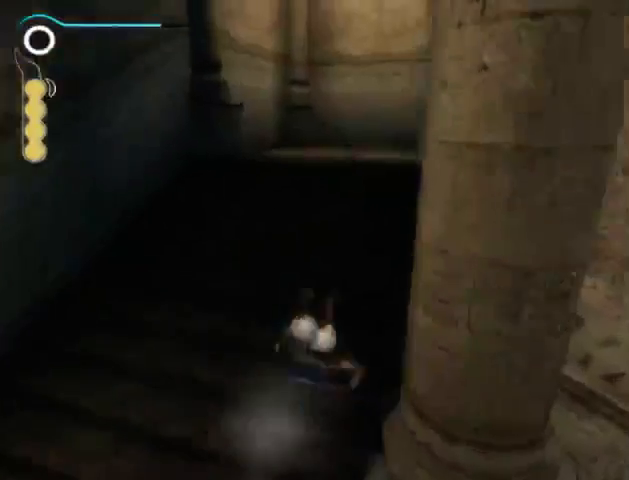
{"buttons": ["A"], "left_stick": "up-right", "right_stick": "center", "events": [[33, "A", "up"], [133, "A", "down"], [167, "A", "up"], [267, "A", "down"], [333, "A", "up"], [367, "A", "down"], [433, "A", "up"], [500, "A", "down"]]}